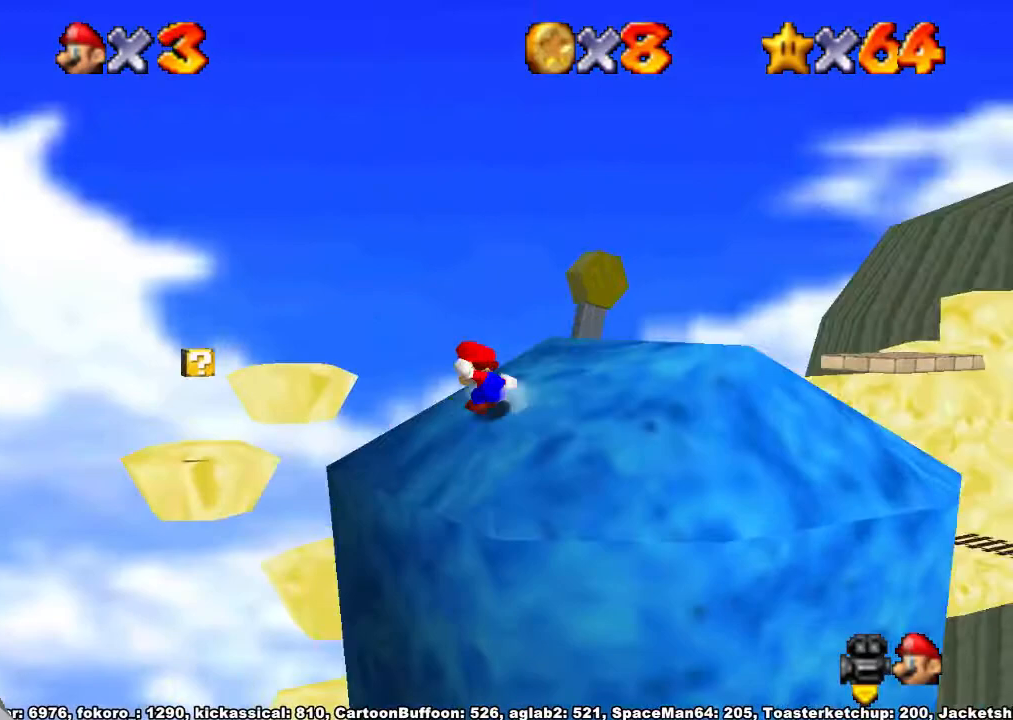
Gameplay with a controller (Xbox layout); each line is a JSON object with the inputs held at the frame after it. "button_events" lists button changes between this image and that frame as [ms after this image, input, new state], when the widget could be followed in between (sticks are given only as held states). Not read: L2 L3 R1 R3.
{"buttons": ["A"], "left_stick": "right", "right_stick": "center", "button_events": [[200, "A", "down"], [367, "A", "up"], [433, "A", "down"]]}
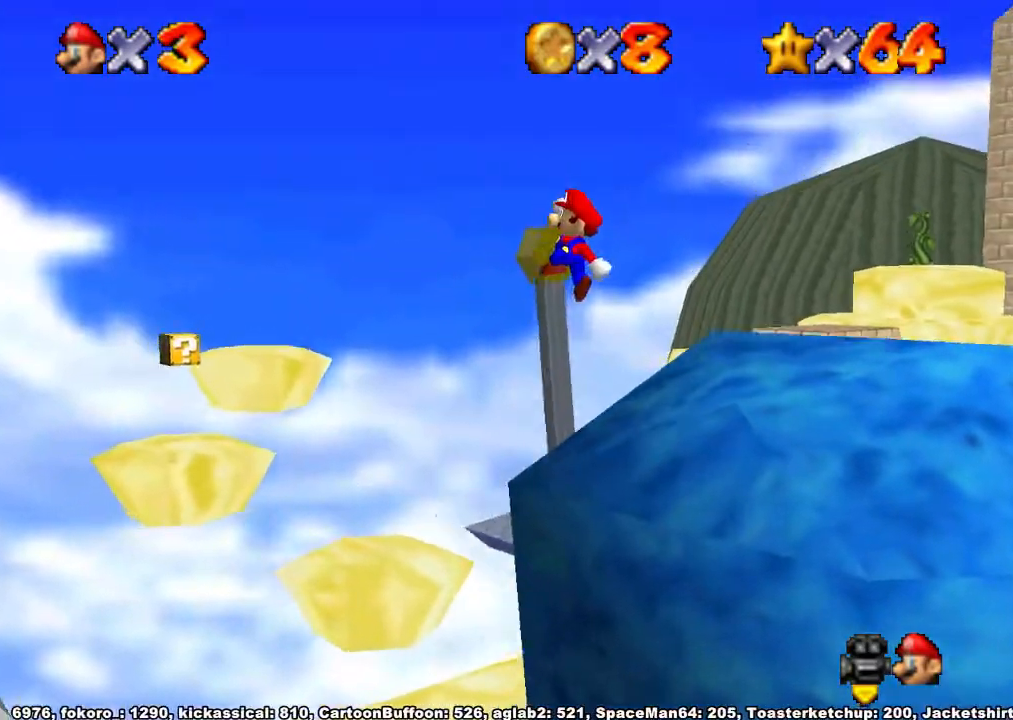
{"buttons": [], "left_stick": "up-right", "right_stick": "down-left", "button_events": [[233, "X", "down"], [333, "A", "up"], [367, "X", "up"]]}
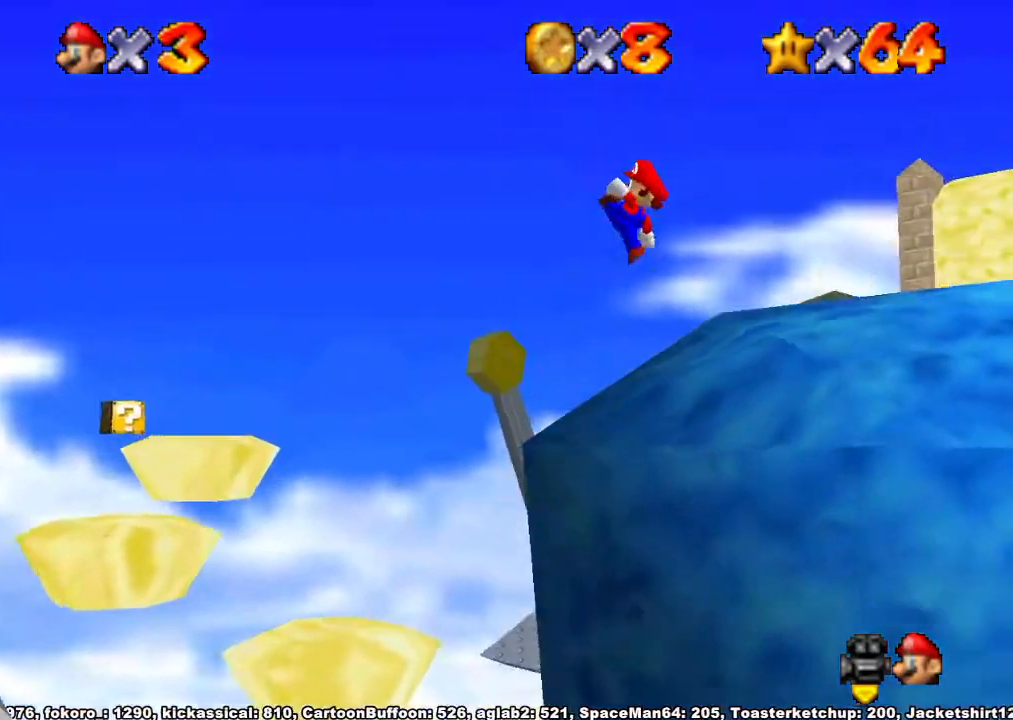
{"buttons": ["A"], "left_stick": "up-right", "right_stick": "center", "button_events": [[233, "A", "down"]]}
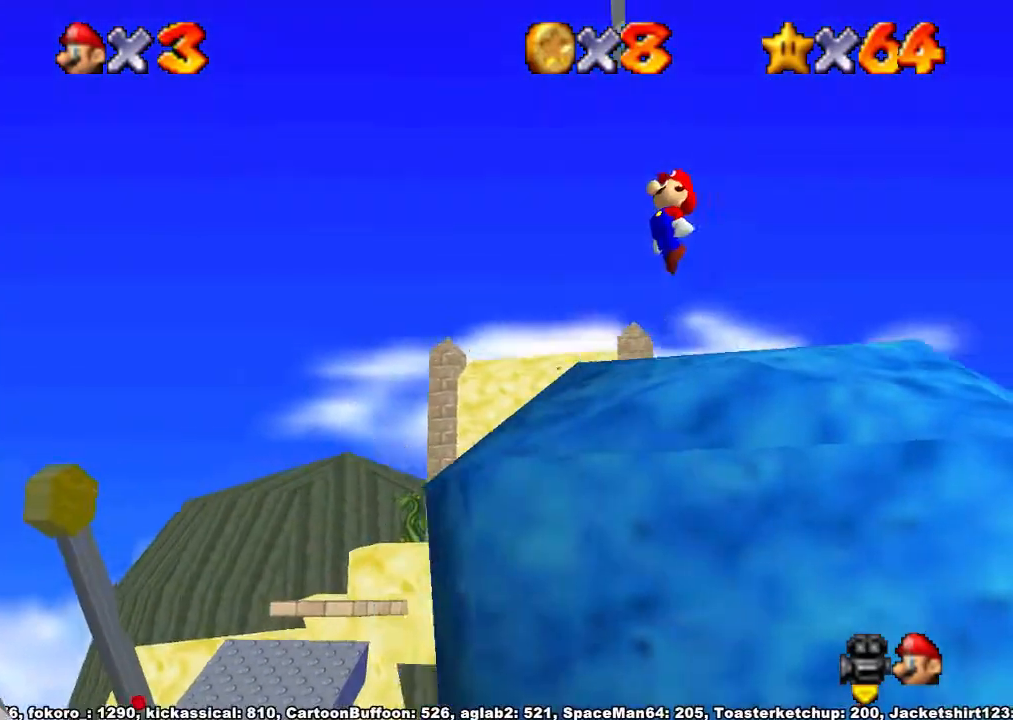
{"buttons": [], "left_stick": "center", "right_stick": "center", "button_events": [[133, "A", "up"]]}
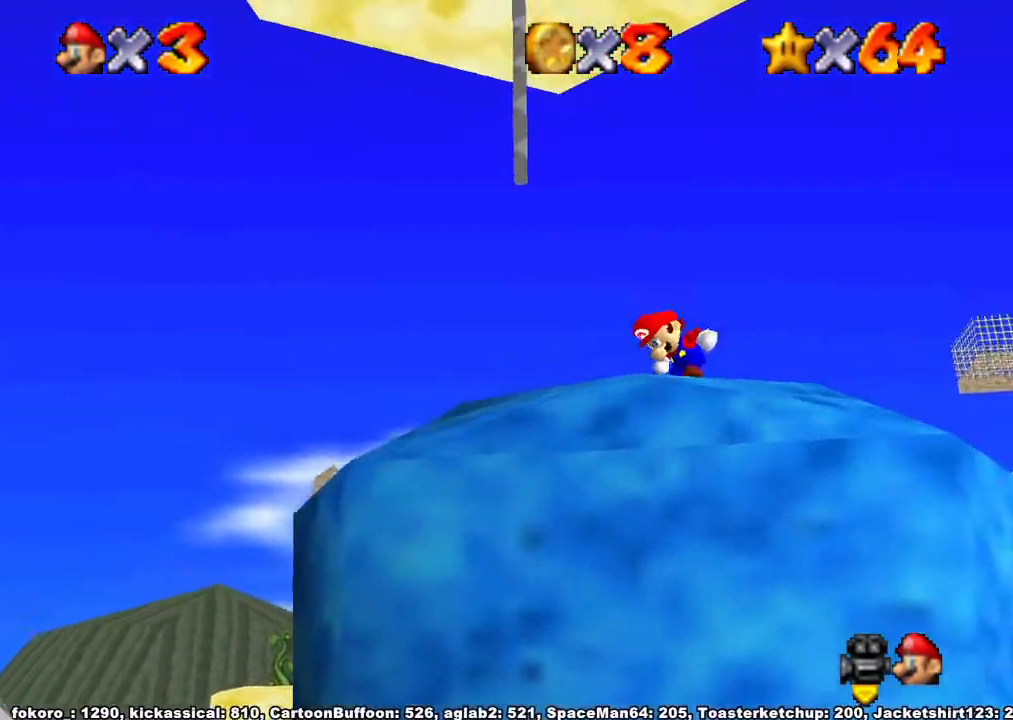
{"buttons": [], "left_stick": "up-right", "right_stick": "center", "button_events": []}
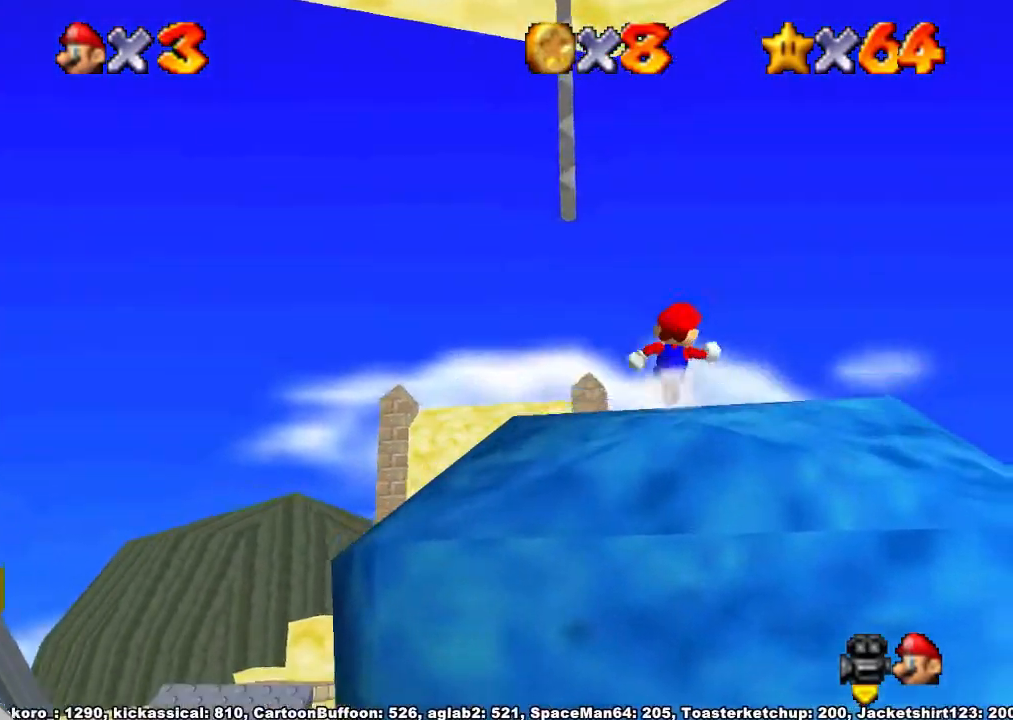
{"buttons": [], "left_stick": "up", "right_stick": "down-left", "button_events": [[300, "A", "down"], [367, "A", "up"]]}
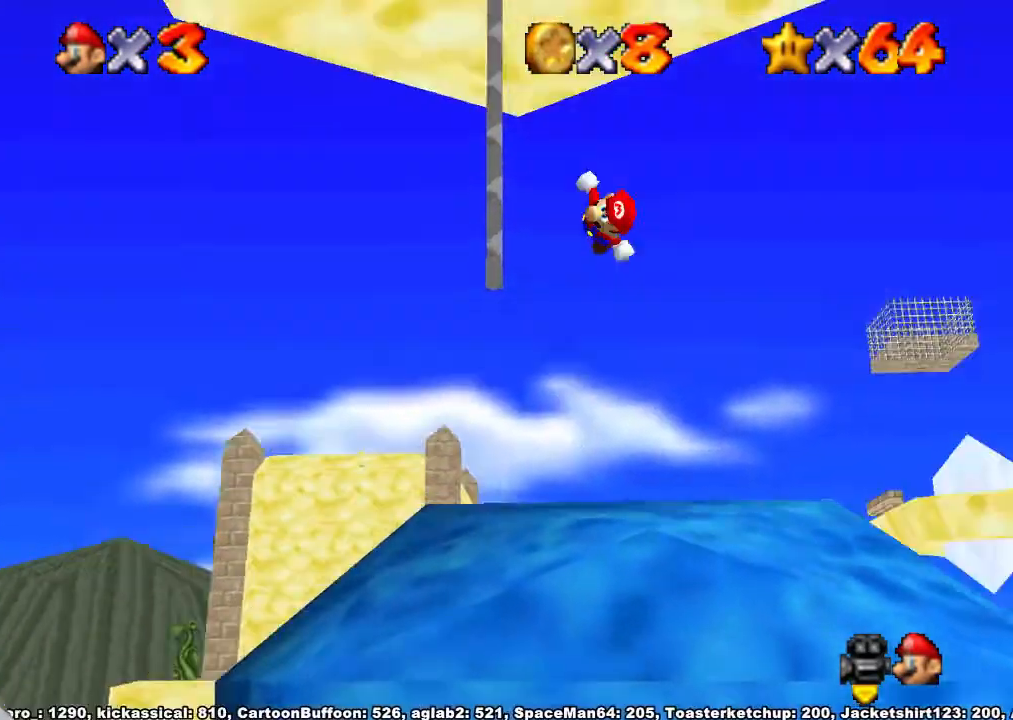
{"buttons": [], "left_stick": "left", "right_stick": "center", "button_events": []}
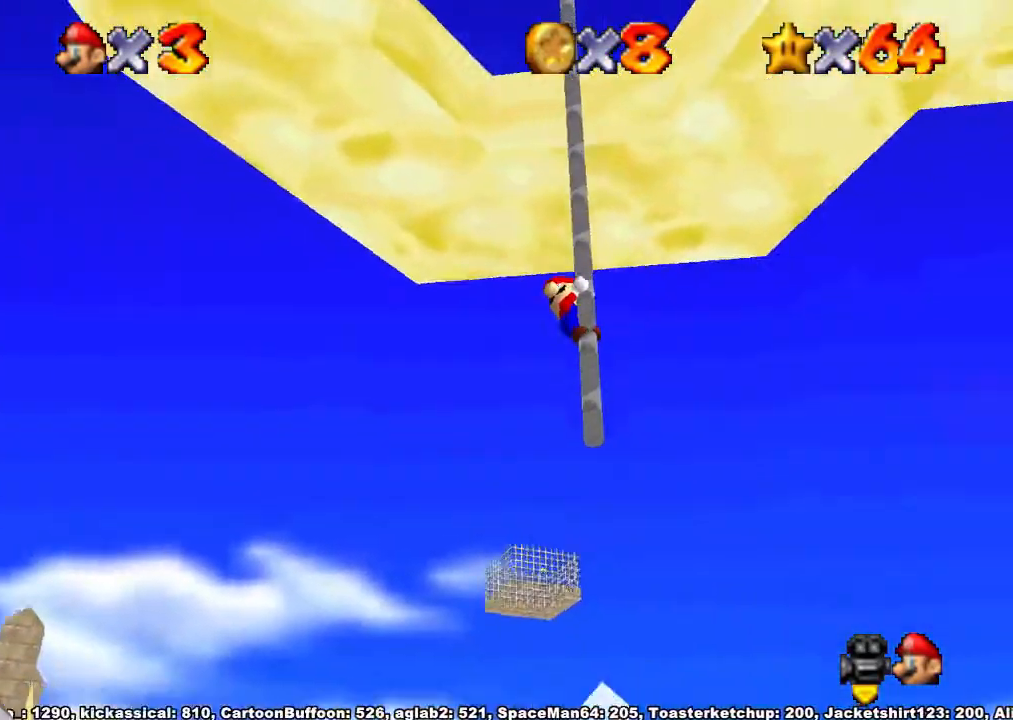
{"buttons": [], "left_stick": "up", "right_stick": "up", "button_events": []}
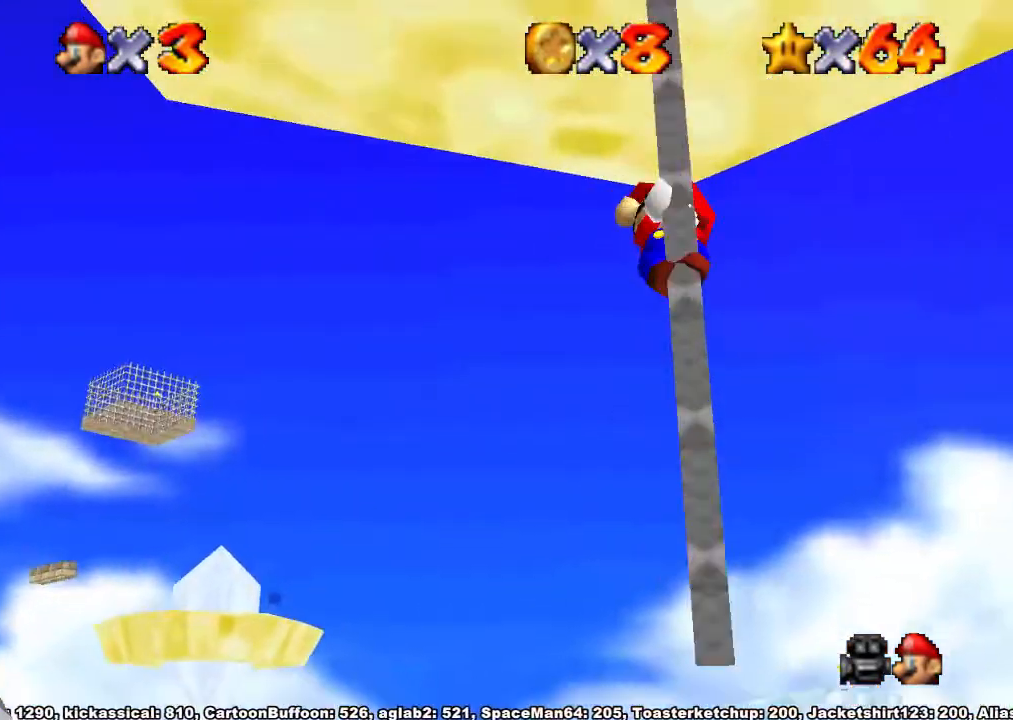
{"buttons": [], "left_stick": "up", "right_stick": "center", "button_events": []}
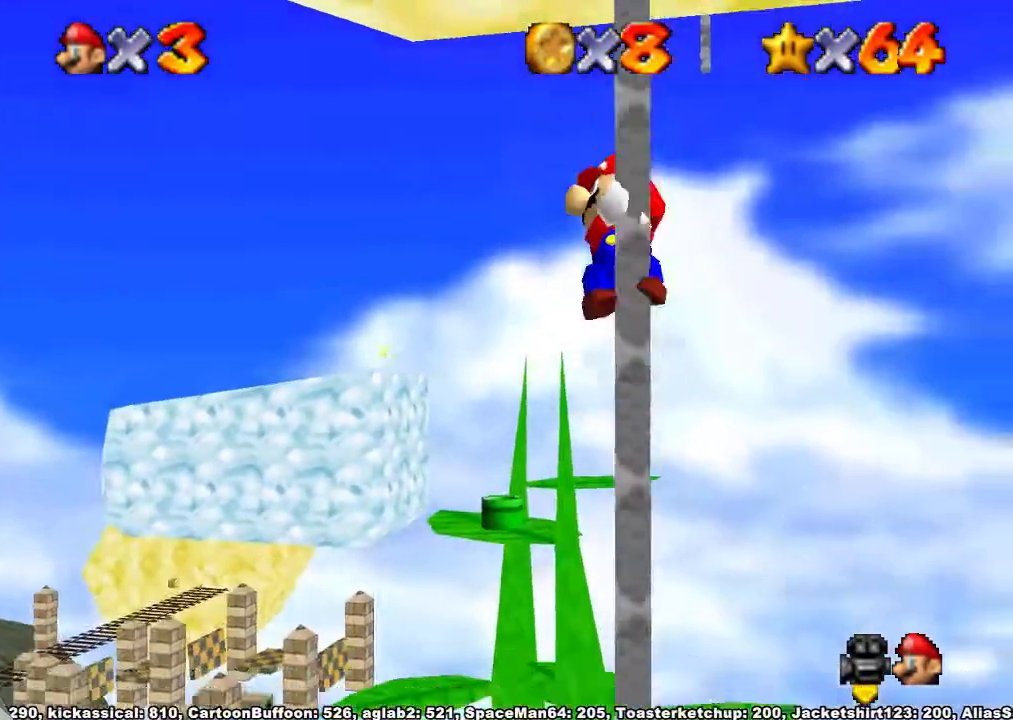
{"buttons": [], "left_stick": "up", "right_stick": "center", "button_events": []}
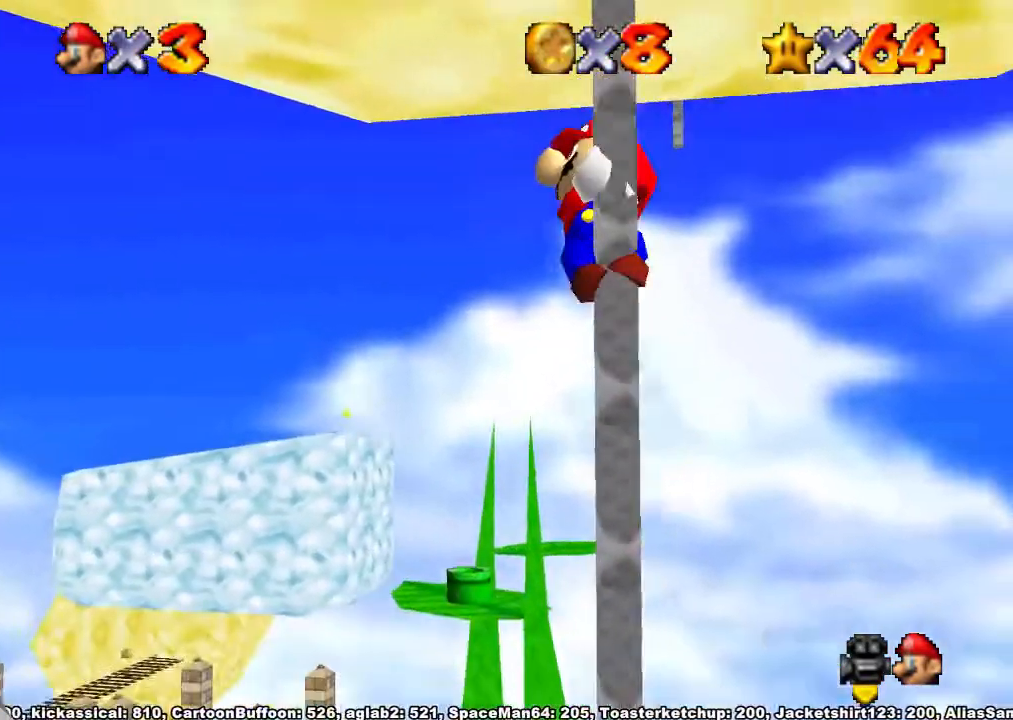
{"buttons": [], "left_stick": "up", "right_stick": "center", "button_events": []}
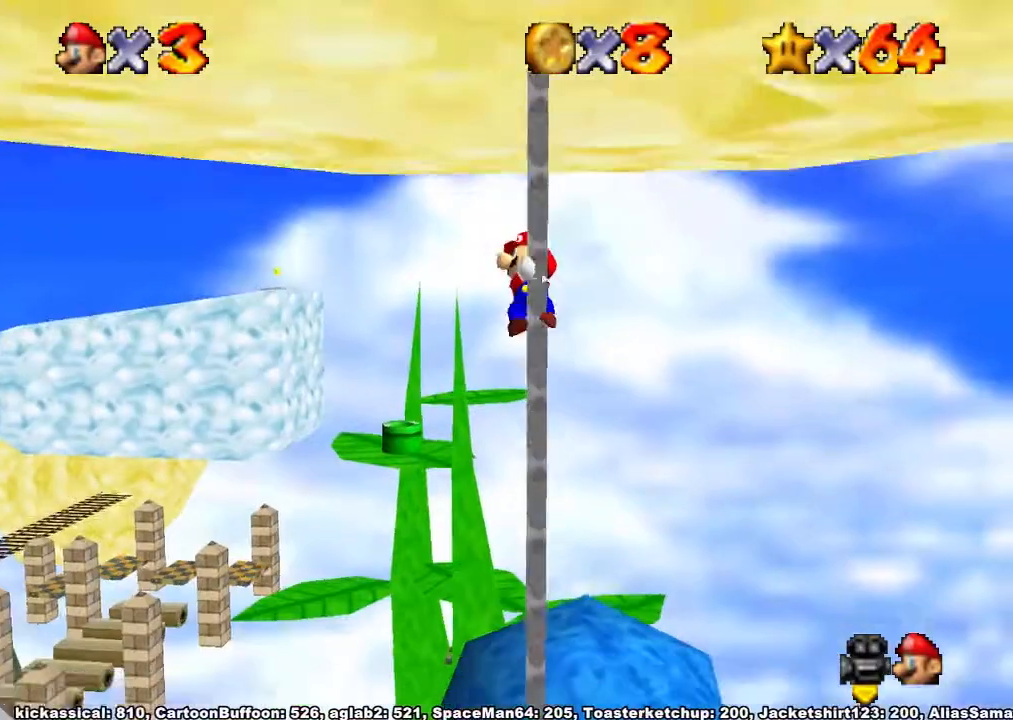
{"buttons": ["A"], "left_stick": "up", "right_stick": "center", "button_events": [[400, "A", "down"]]}
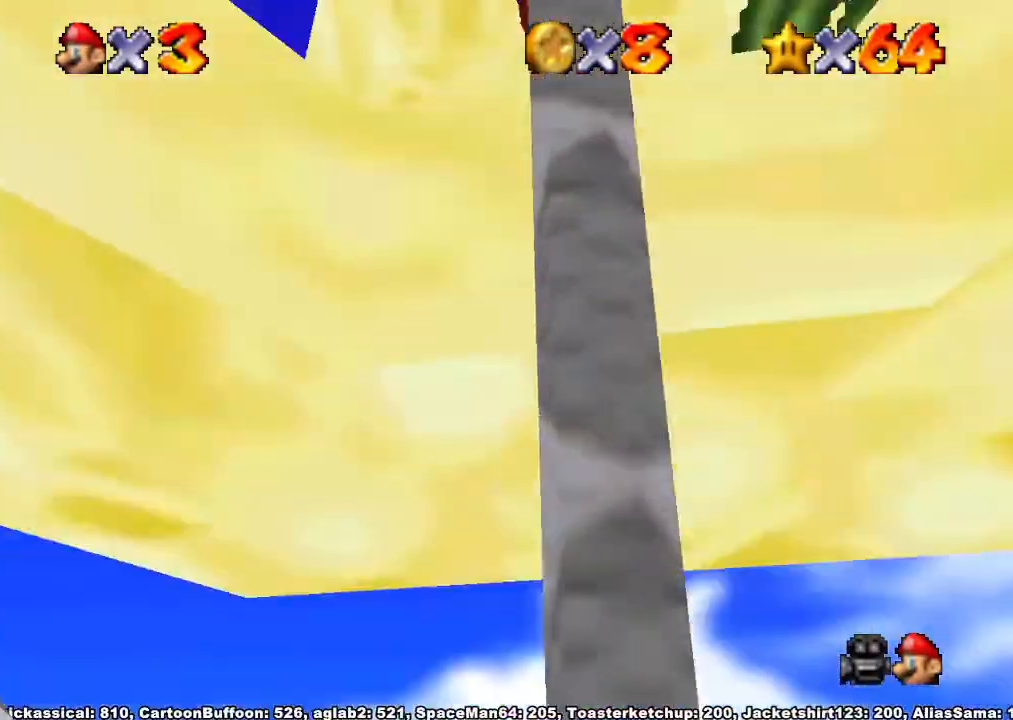
{"buttons": [], "left_stick": "center", "right_stick": "center", "button_events": [[367, "A", "up"]]}
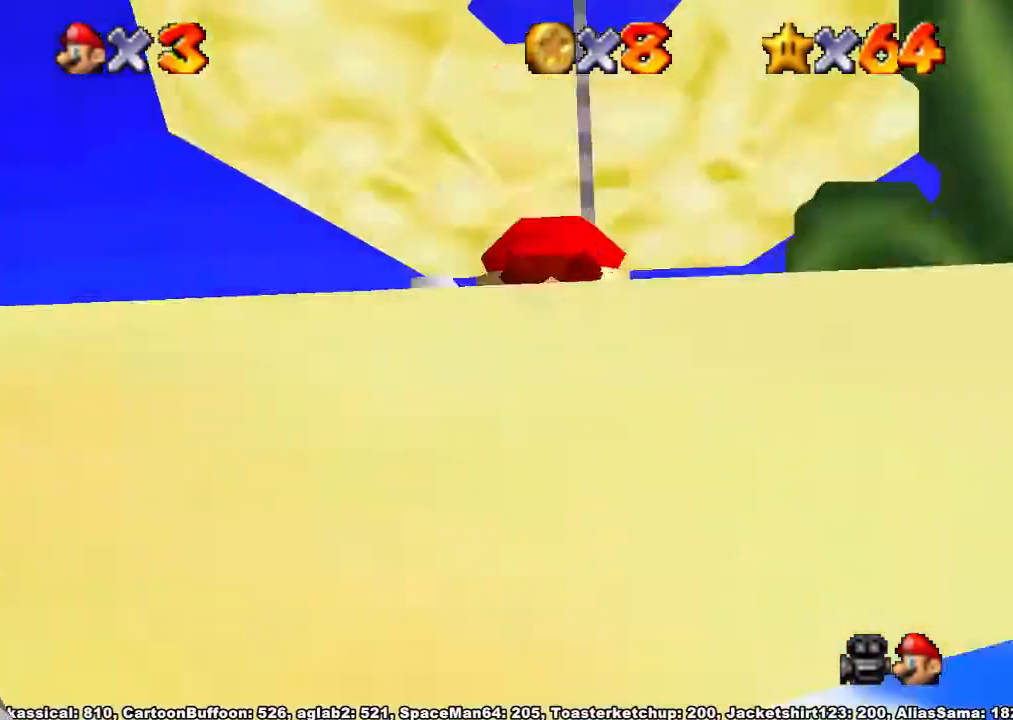
{"buttons": [], "left_stick": "up-right", "right_stick": "center", "button_events": [[267, "A", "down"], [400, "A", "up"]]}